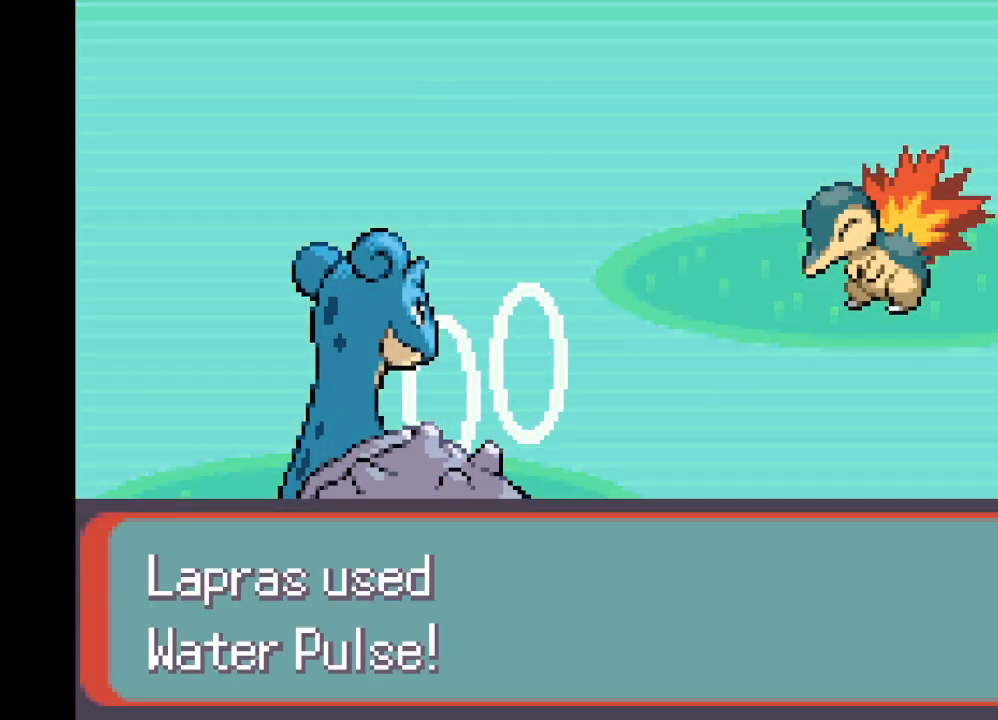
Gameplay with a controller (Xbox layout); each line is a JSON object with the inputs held at the frame after it. "events" lists button and stick changes between this image and that frame as [ms after this image, input, new state], when the widget could be followed in between. Not read: L3 R3.
{"buttons": [], "left_stick": "center", "right_stick": "center", "events": [[42, "B", "down"], [209, "B", "up"], [376, "B", "down"], [459, "B", "up"]]}
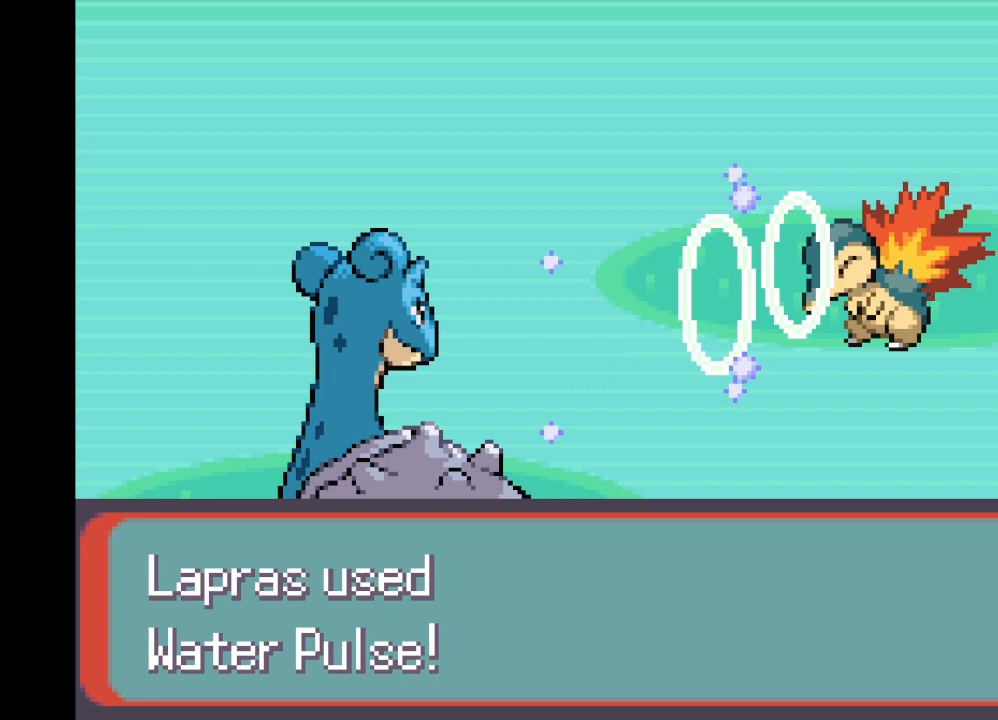
{"buttons": [], "left_stick": "center", "right_stick": "center", "events": [[83, "B", "down"], [208, "B", "up"], [375, "B", "down"], [500, "B", "up"]]}
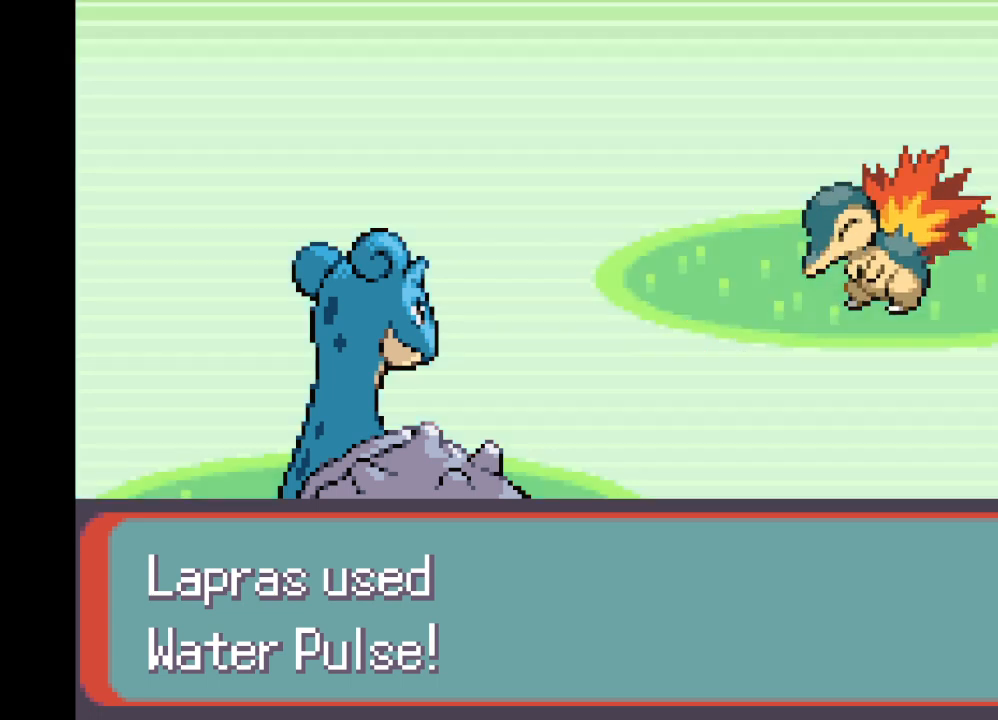
{"buttons": ["B"], "left_stick": "center", "right_stick": "center", "events": [[167, "B", "down"], [334, "B", "up"], [501, "B", "down"]]}
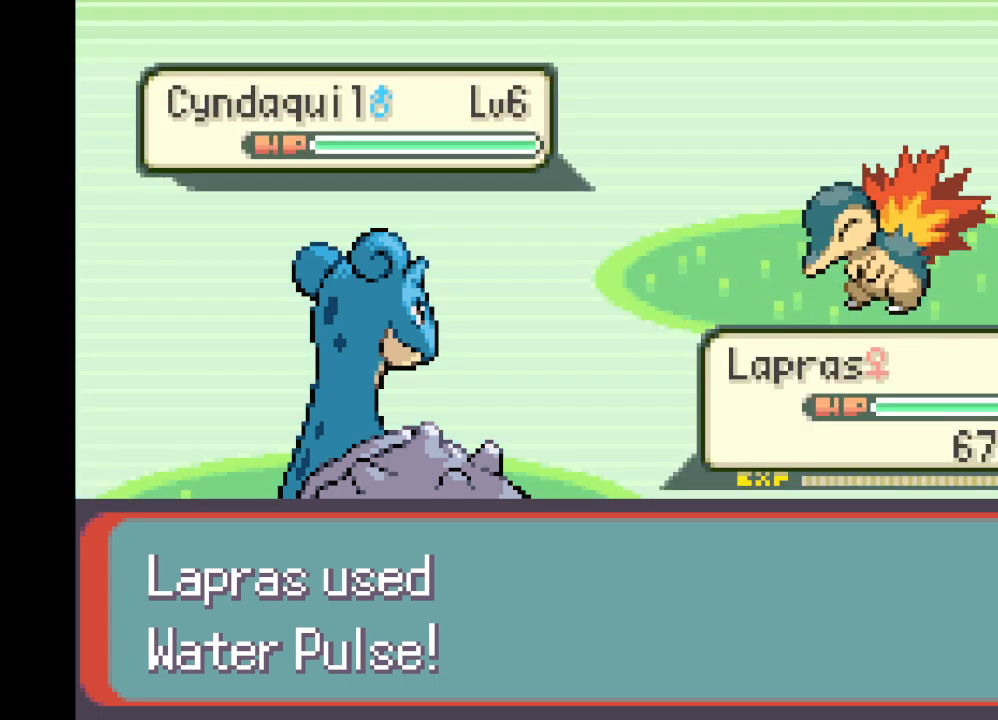
{"buttons": ["B"], "left_stick": "center", "right_stick": "center", "events": [[125, "B", "up"], [250, "B", "down"], [375, "B", "up"], [500, "B", "down"]]}
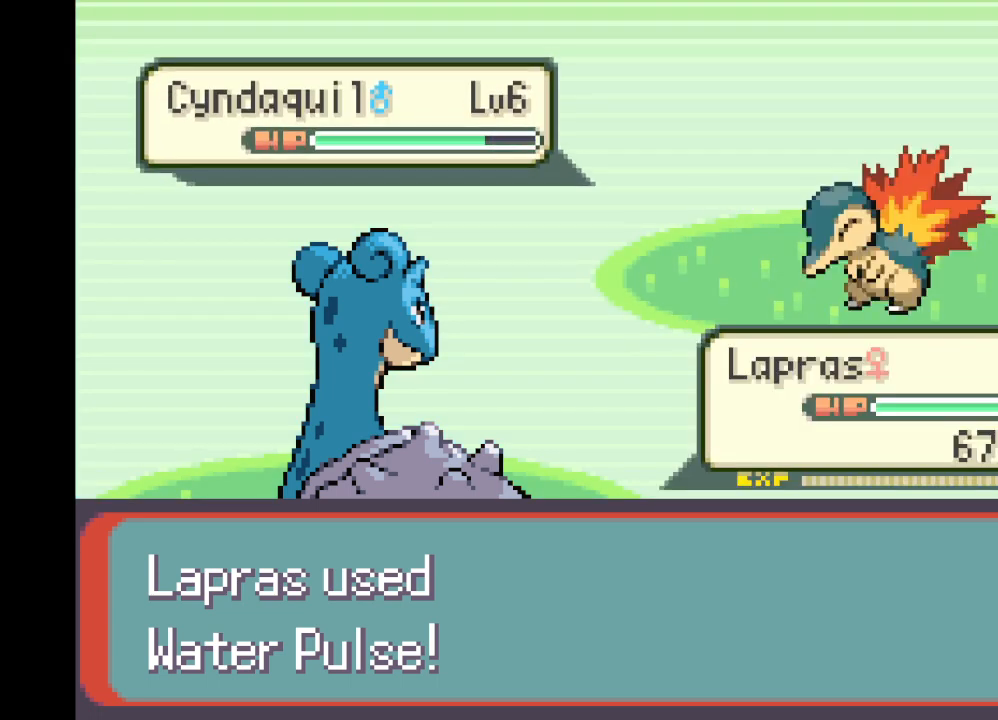
{"buttons": [], "left_stick": "center", "right_stick": "center", "events": [[125, "B", "up"], [250, "B", "down"], [334, "B", "up"]]}
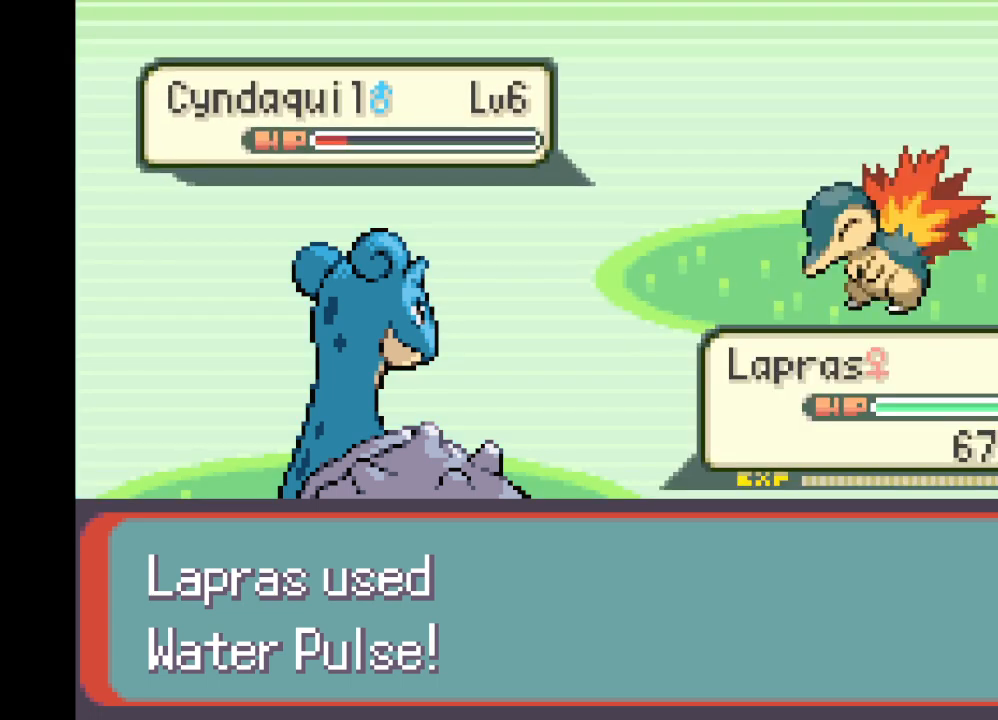
{"buttons": [], "left_stick": "center", "right_stick": "center", "events": [[208, "B", "down"], [333, "B", "up"], [417, "B", "down"], [500, "B", "up"]]}
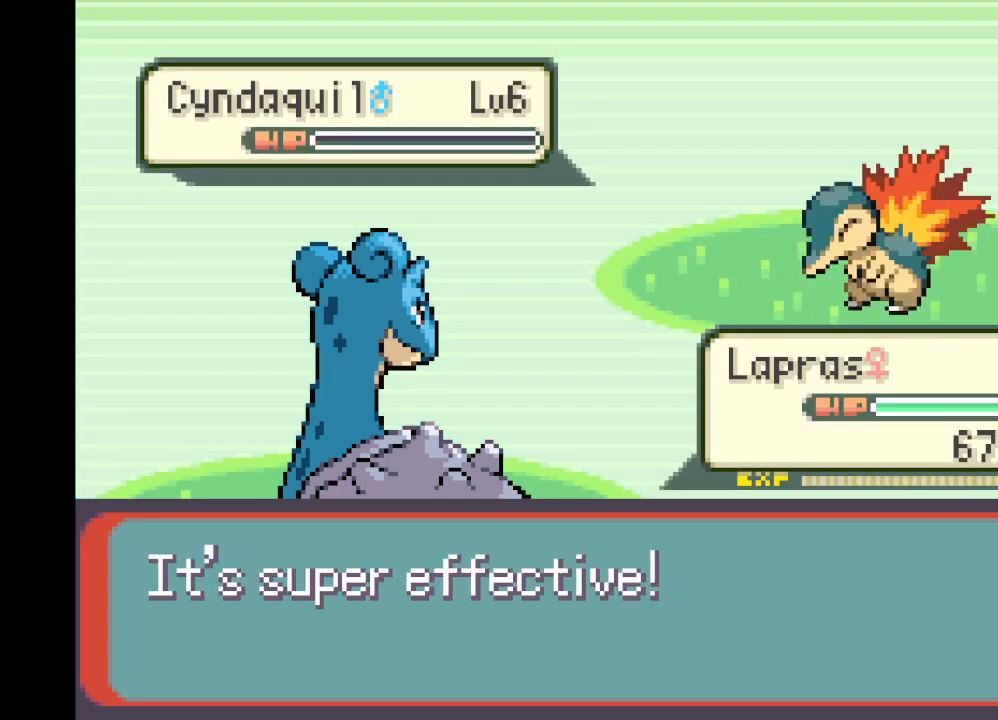
{"buttons": [], "left_stick": "center", "right_stick": "center", "events": [[84, "B", "down"], [167, "B", "up"], [417, "B", "down"], [501, "B", "up"]]}
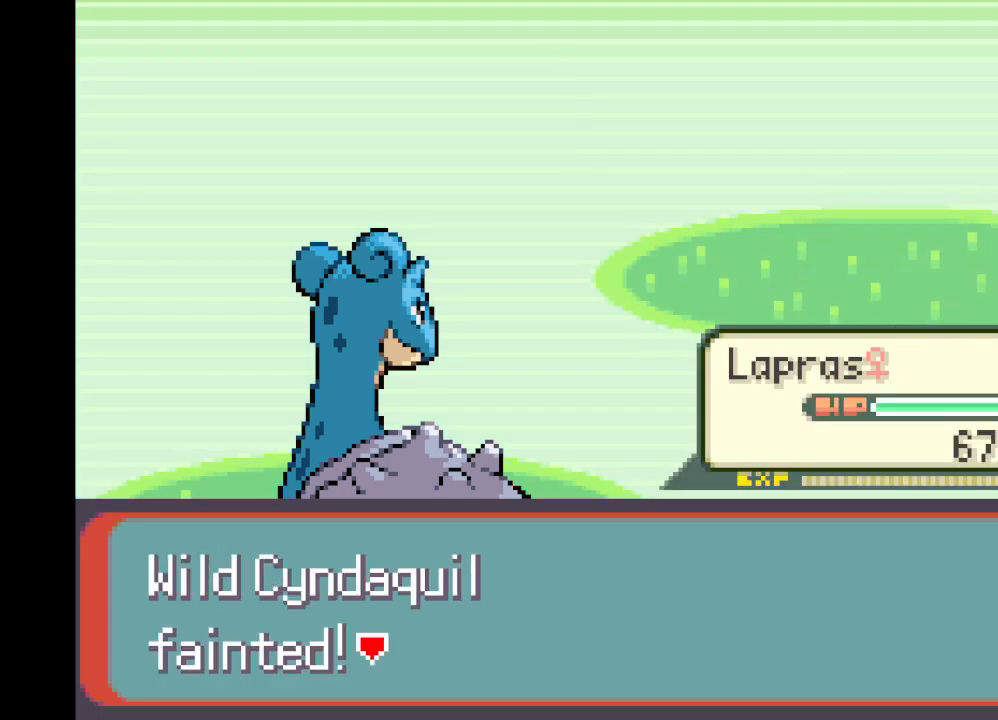
{"buttons": [], "left_stick": "center", "right_stick": "center", "events": [[83, "B", "down"], [166, "B", "up"], [292, "B", "down"], [333, "B", "up"]]}
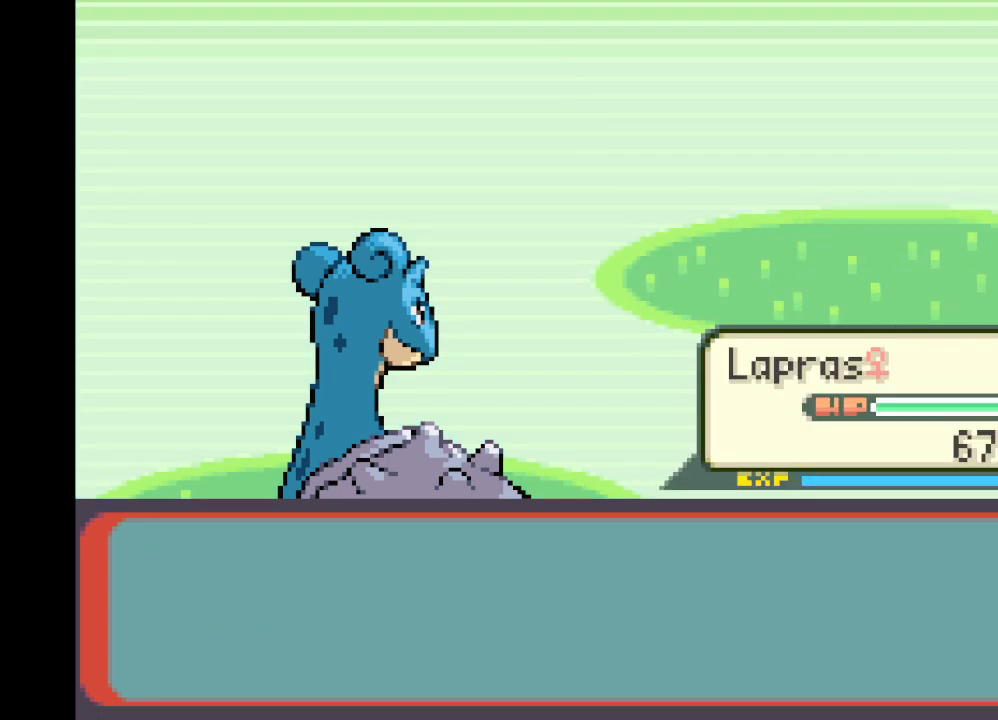
{"buttons": ["B"], "left_stick": "center", "right_stick": "center", "events": [[84, "B", "down"], [209, "B", "up"], [459, "B", "down"]]}
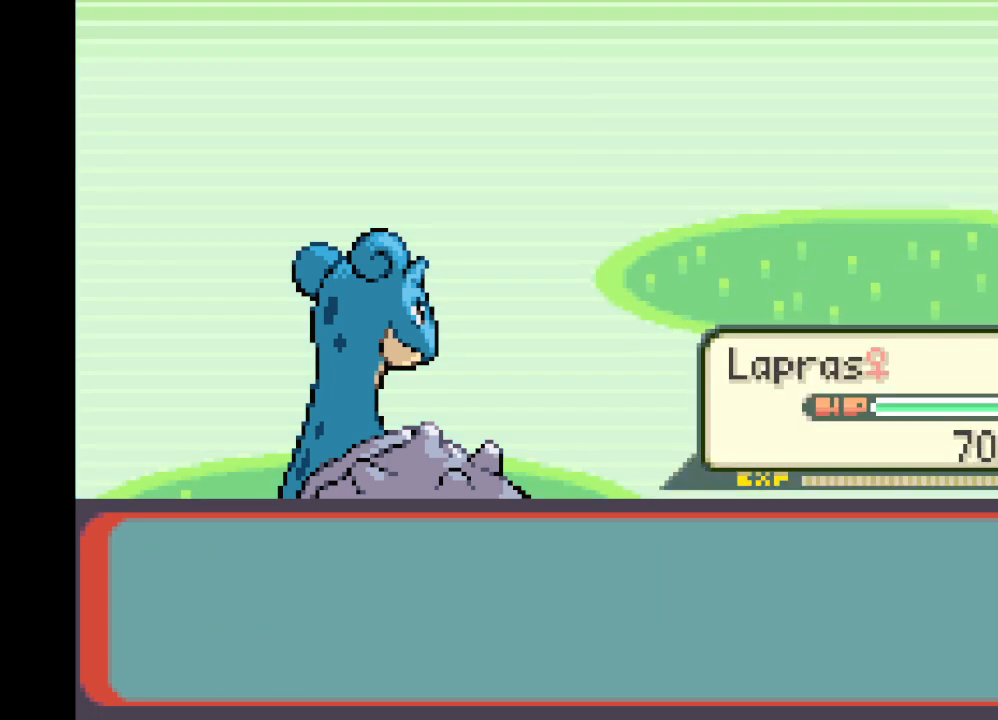
{"buttons": [], "left_stick": "center", "right_stick": "center", "events": [[41, "B", "up"], [166, "B", "down"], [250, "B", "up"], [375, "B", "down"], [500, "B", "up"]]}
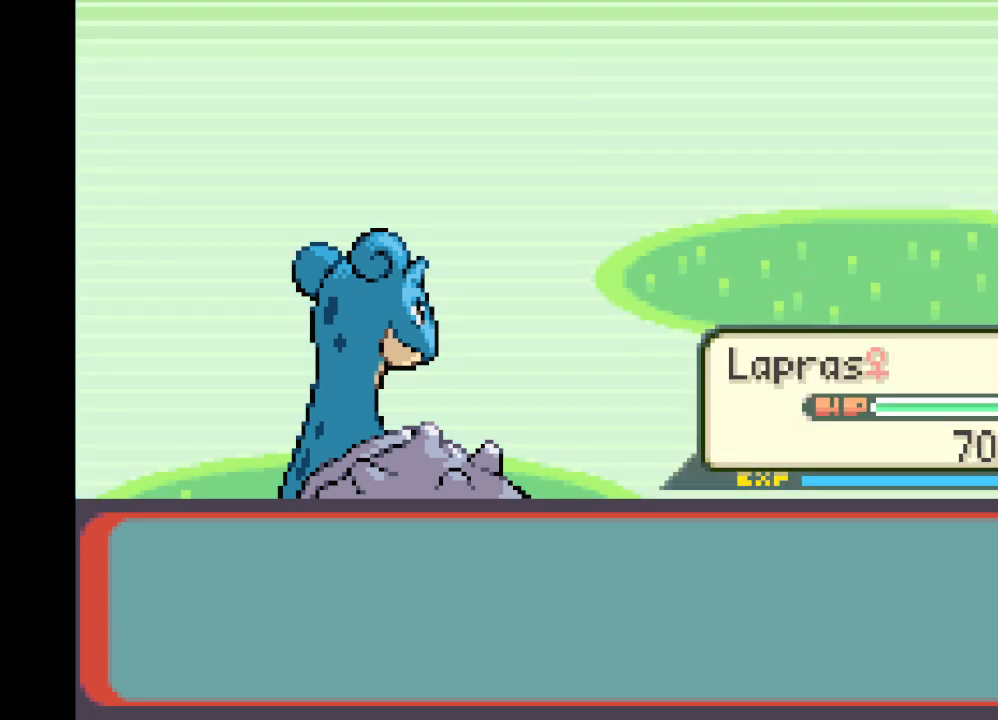
{"buttons": [], "left_stick": "center", "right_stick": "center", "events": [[167, "B", "down"], [250, "B", "up"], [417, "B", "down"], [501, "B", "up"]]}
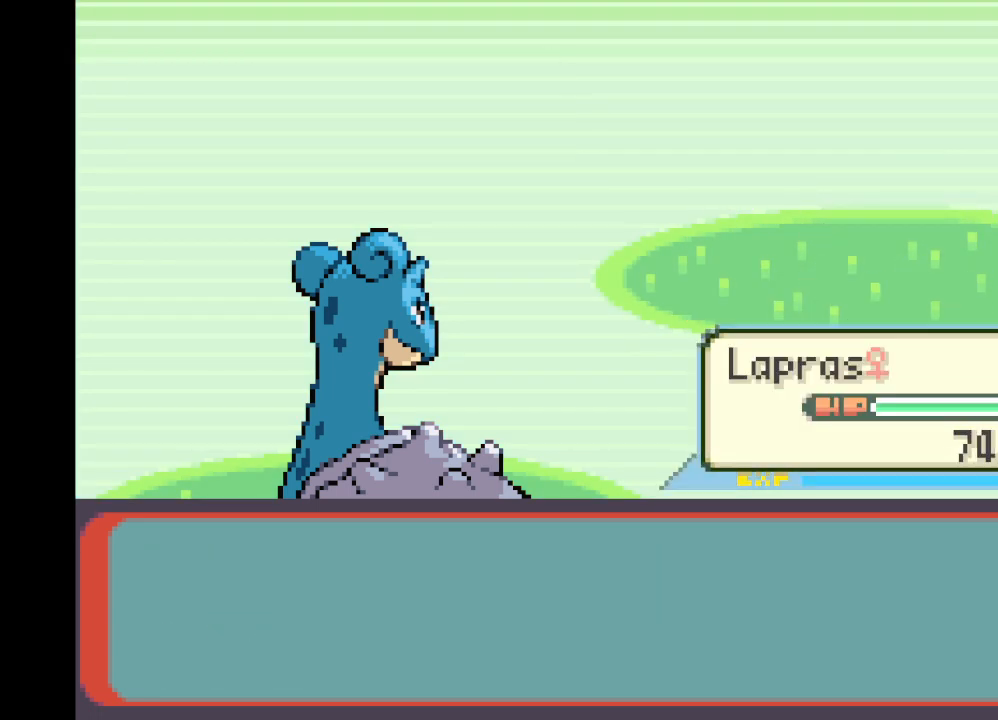
{"buttons": ["B"], "left_stick": "center", "right_stick": "center", "events": [[125, "B", "down"], [250, "B", "up"], [375, "B", "down"]]}
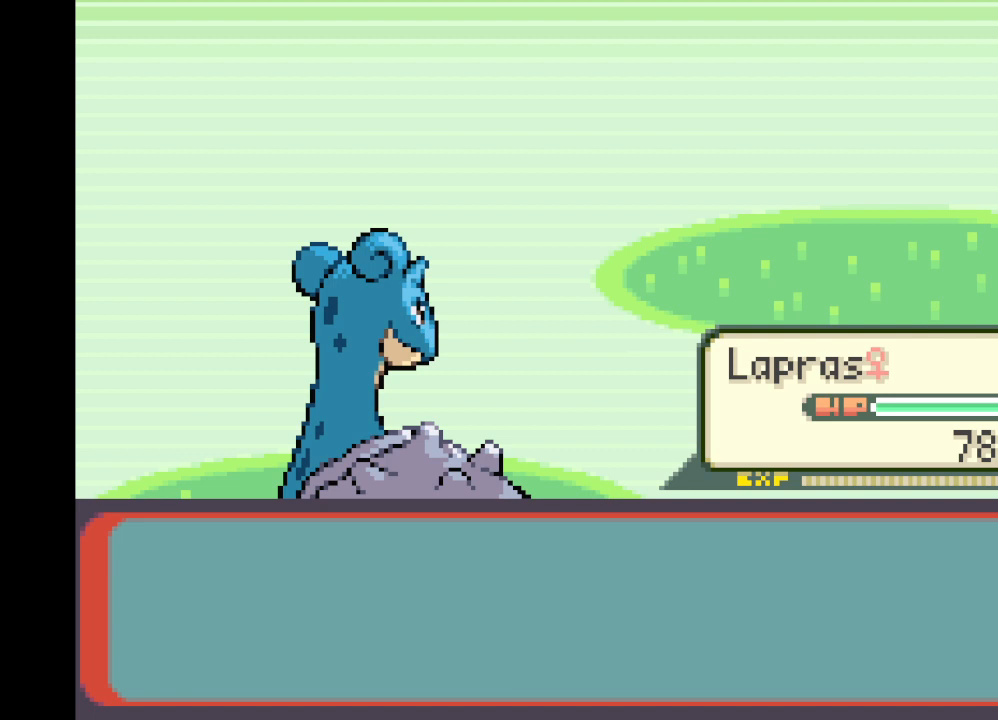
{"buttons": ["B"], "left_stick": "center", "right_stick": "center", "events": [[42, "B", "up"], [459, "B", "down"]]}
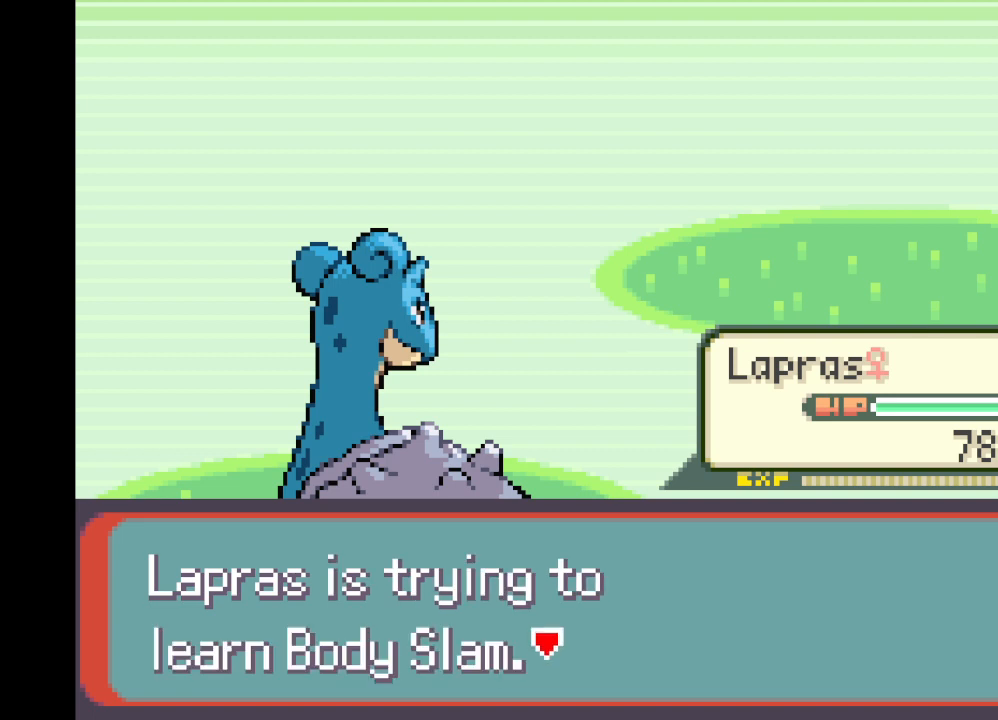
{"buttons": [], "left_stick": "center", "right_stick": "center", "events": [[125, "B", "up"], [333, "B", "down"], [458, "B", "up"]]}
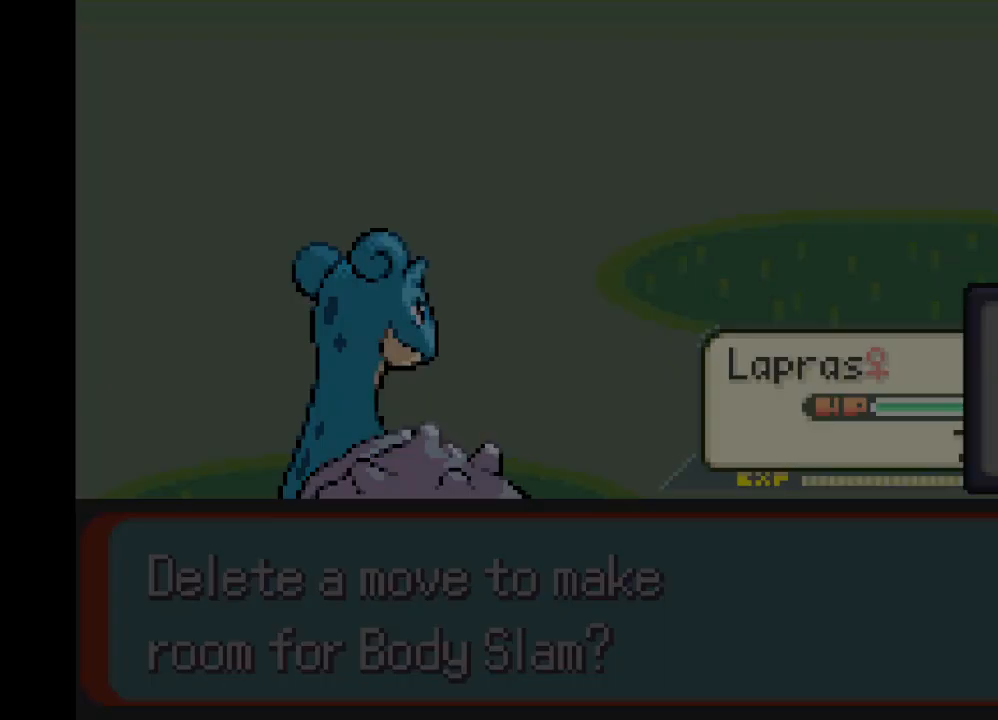
{"buttons": [], "left_stick": "center", "right_stick": "center", "events": []}
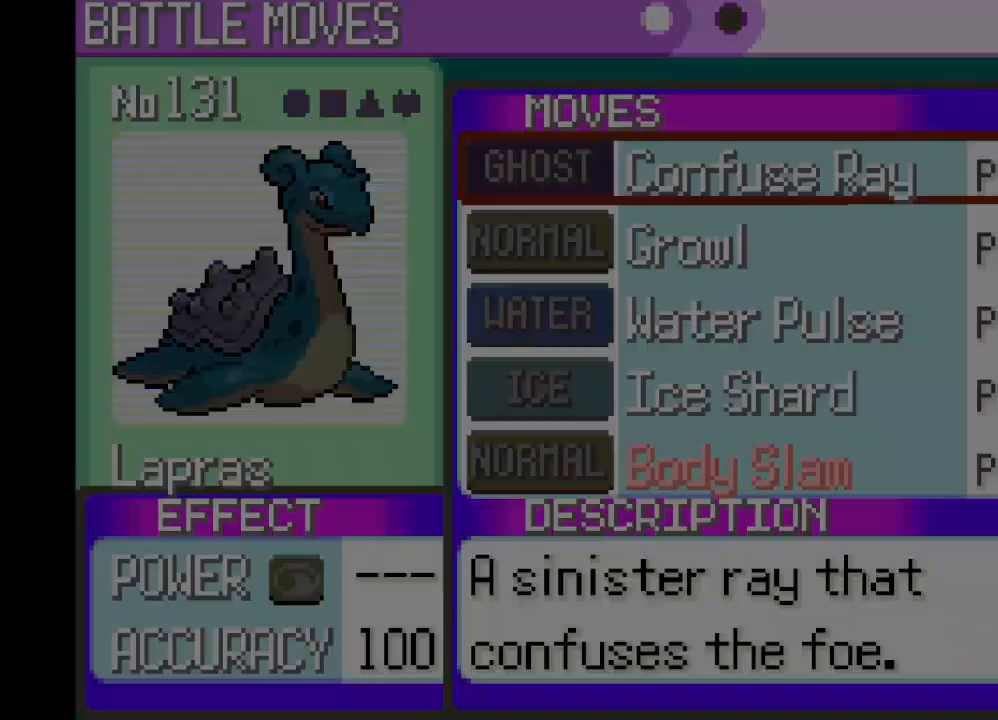
{"buttons": [], "left_stick": "center", "right_stick": "center", "events": []}
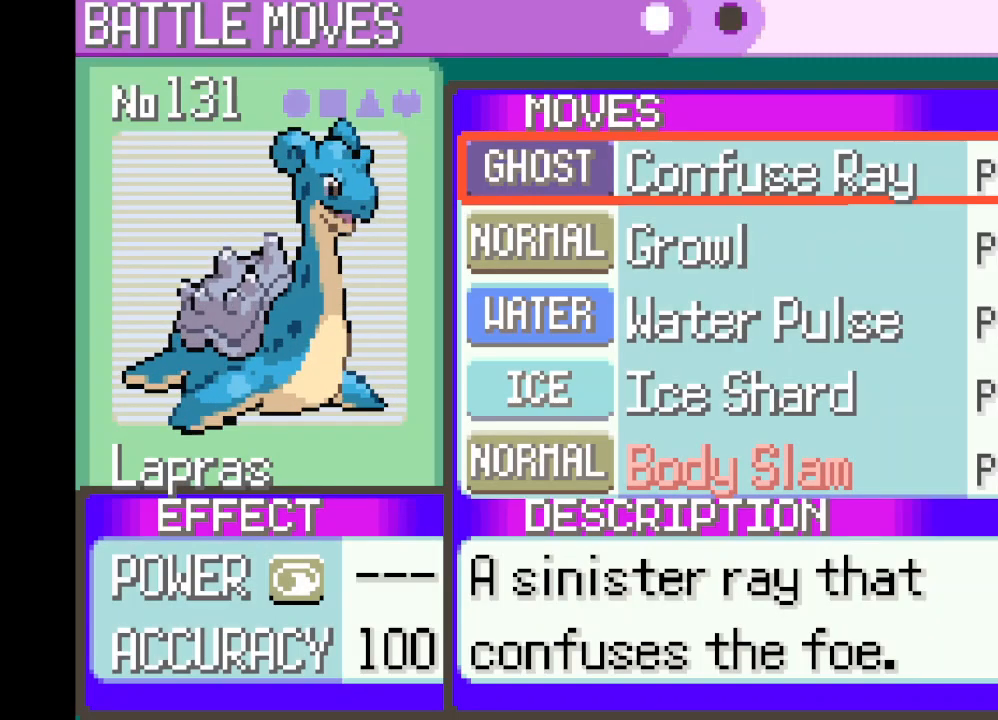
{"buttons": [], "left_stick": "center", "right_stick": "center", "events": [[84, "left_stick", "down"], [250, "left_stick", "center"]]}
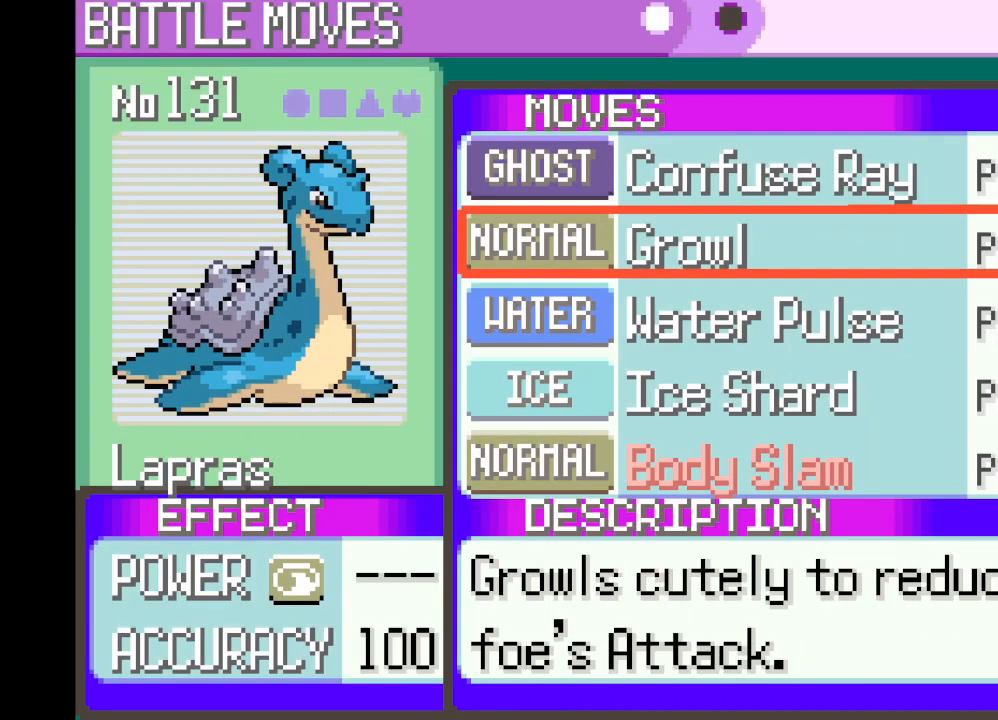
{"buttons": [], "left_stick": "center", "right_stick": "center", "events": [[125, "left_stick", "down"], [292, "left_stick", "center"]]}
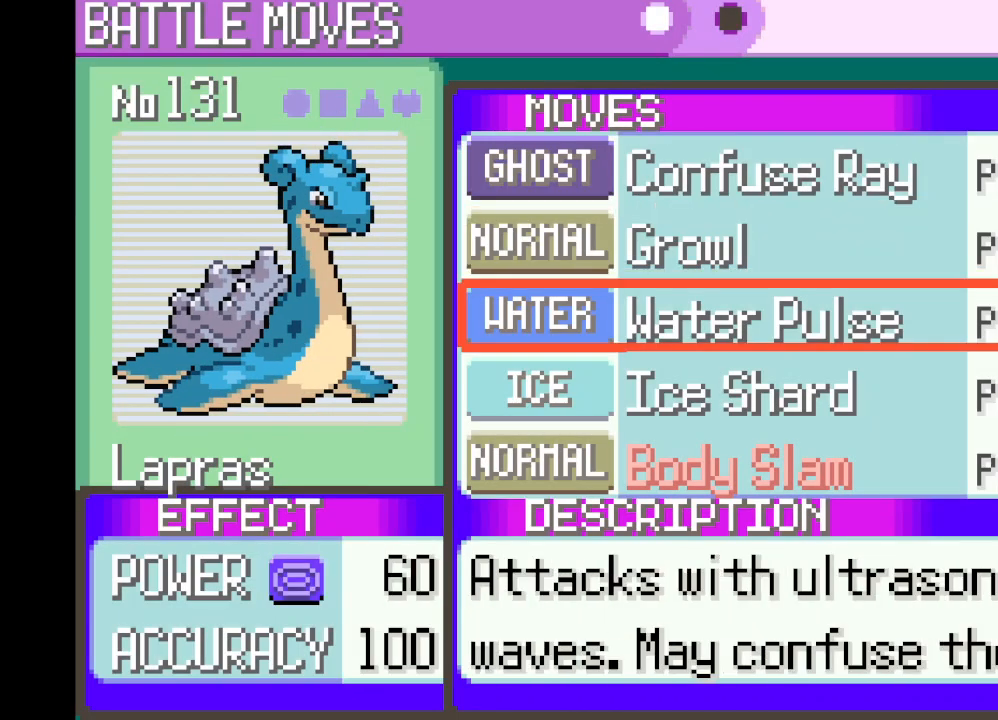
{"buttons": [], "left_stick": "down", "right_stick": "center", "events": [[125, "left_stick", "down"], [292, "left_stick", "center"], [501, "left_stick", "down"]]}